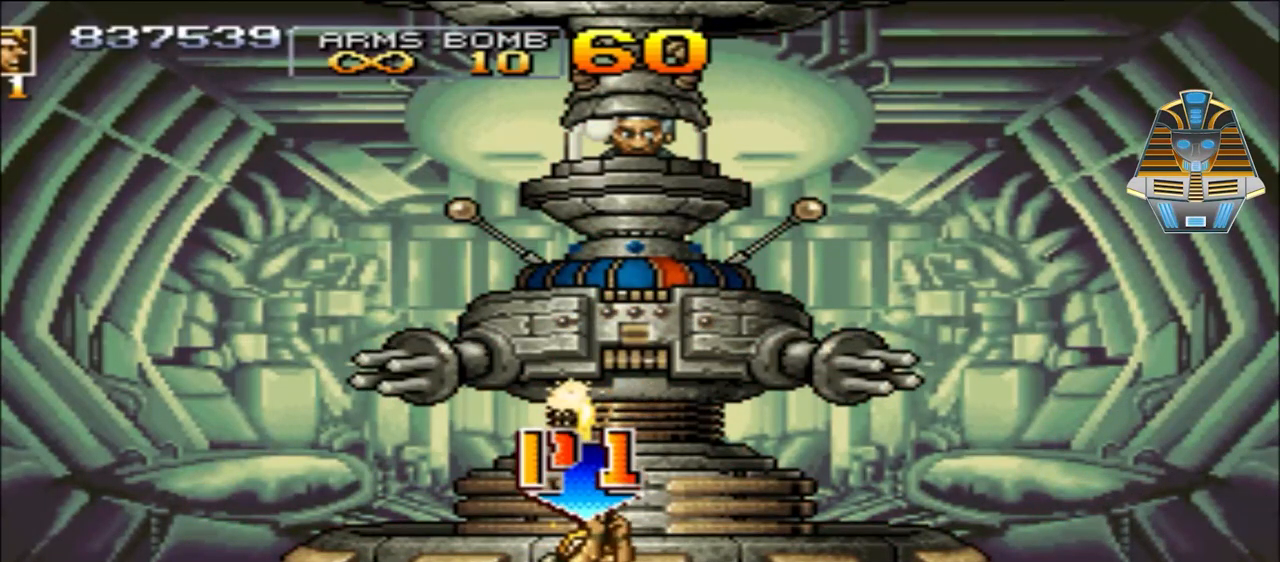
Gameplay with a controller (Xbox layout); each line is a JSON object with the inputs held at the frame after it. "events" lists button and stick changes between this image and that frame as [ms after this image, input, new state], when the widget could be followed in between. Not read: left_stick right_stick.
{"buttons": ["X", "DPAD_UP"], "events": [[133, "X", "up"], [233, "X", "down"], [333, "X", "up"], [433, "X", "down"]]}
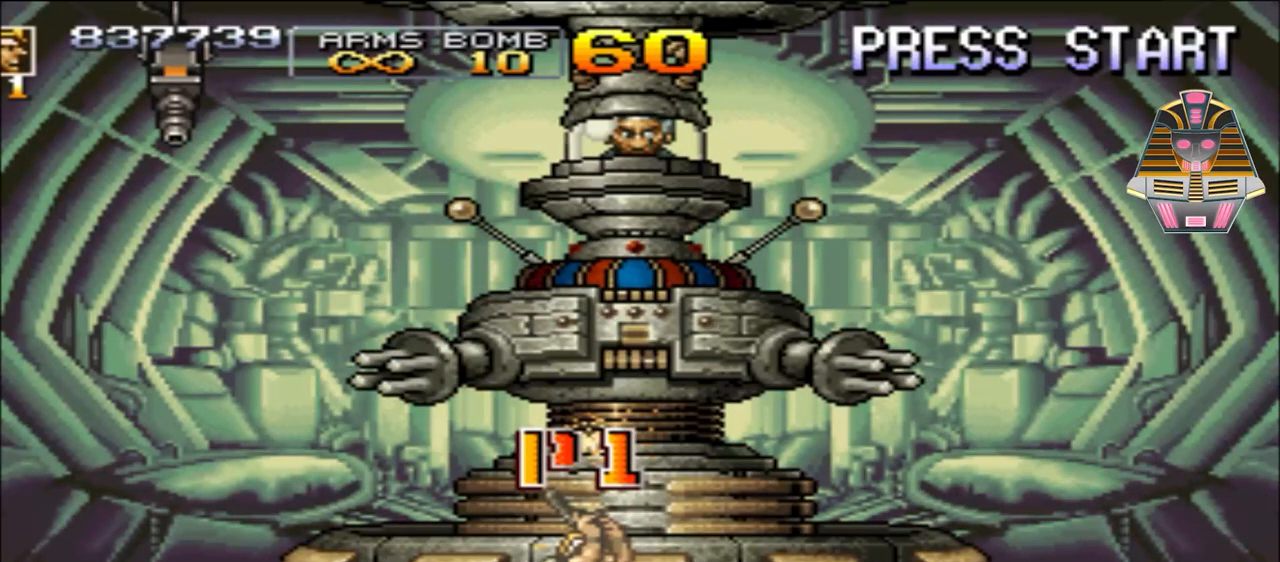
{"buttons": ["X", "DPAD_UP"], "events": [[67, "X", "up"], [183, "X", "down"], [283, "X", "up"], [433, "X", "down"]]}
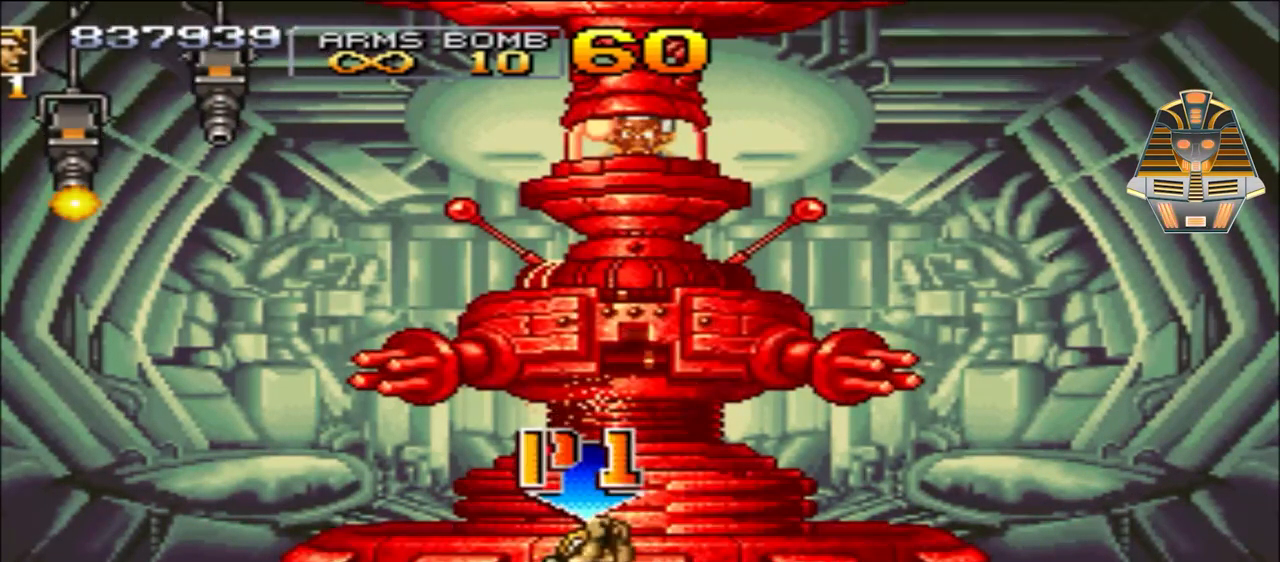
{"buttons": ["X", "DPAD_UP"], "events": [[33, "X", "up"], [133, "X", "down"], [283, "X", "up"], [383, "X", "down"]]}
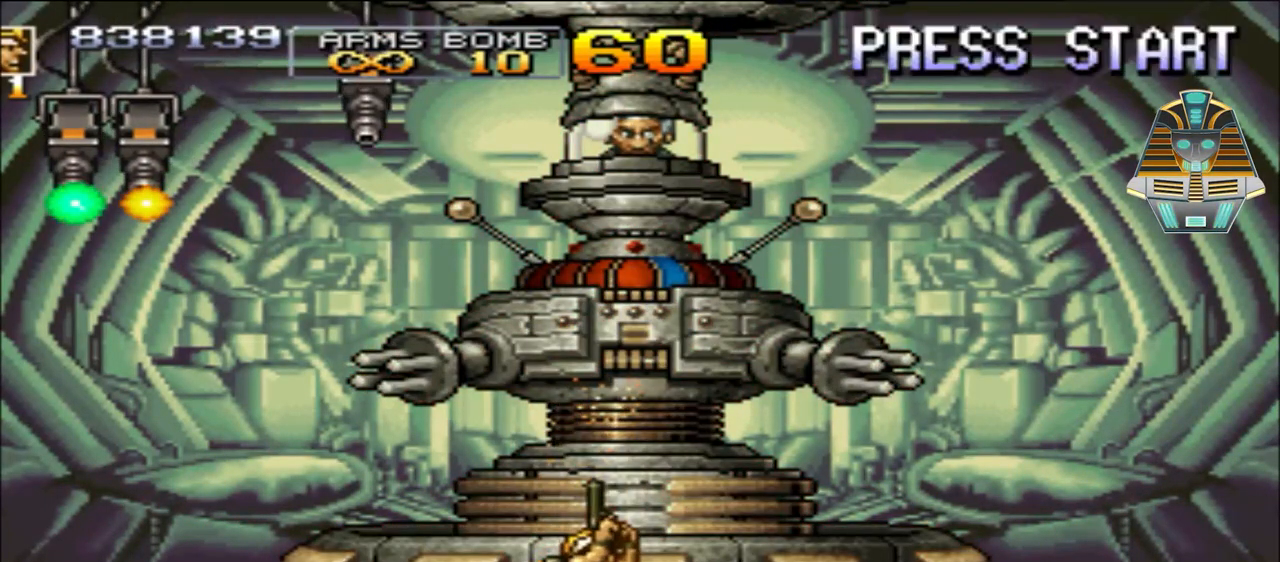
{"buttons": ["DPAD_UP"], "events": [[33, "X", "up"], [133, "X", "down"], [233, "X", "up"], [283, "X", "down"], [417, "X", "up"]]}
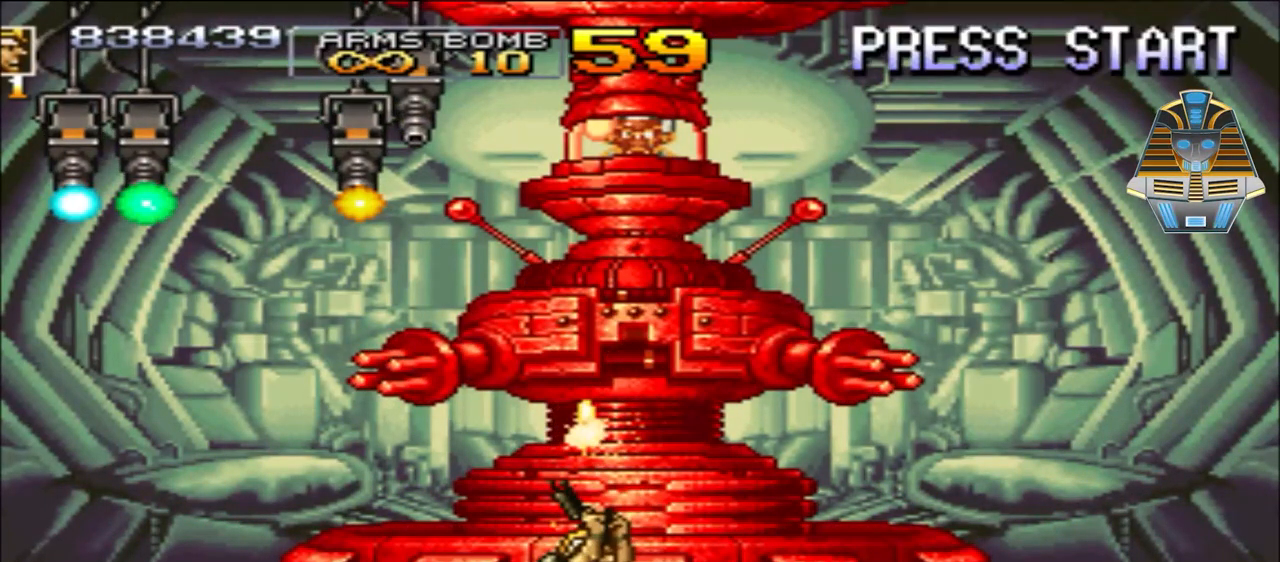
{"buttons": ["DPAD_UP"], "events": [[33, "X", "down"], [233, "X", "up"], [283, "X", "down"], [417, "X", "up"]]}
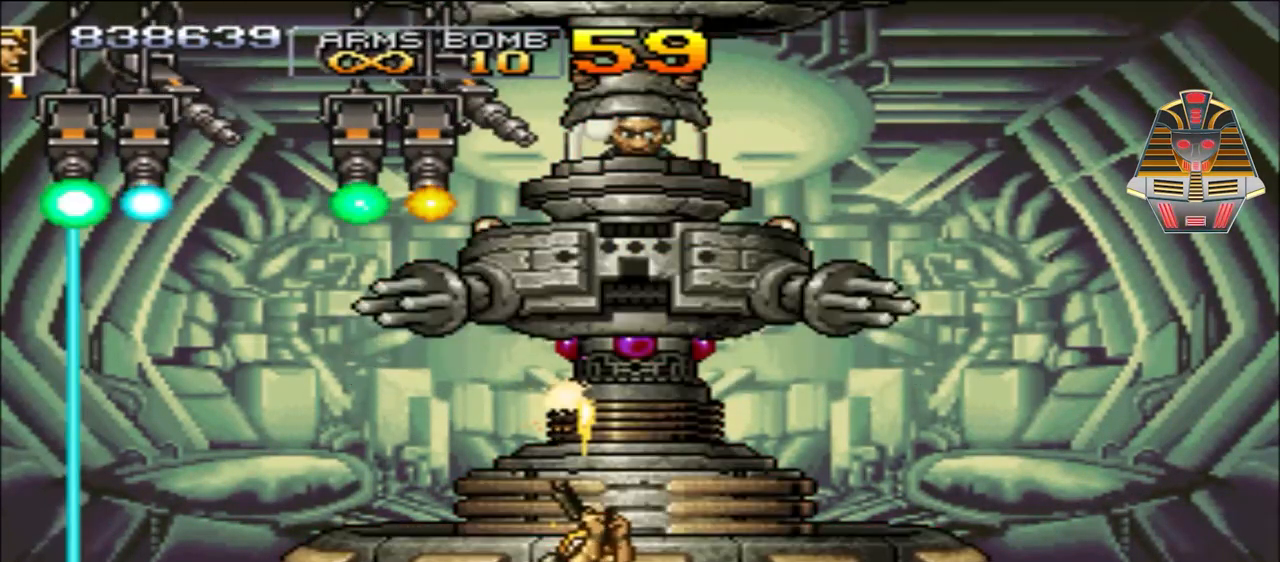
{"buttons": ["X", "DPAD_UP"], "events": [[33, "X", "down"], [133, "X", "up"], [283, "X", "down"], [383, "X", "up"], [467, "X", "down"]]}
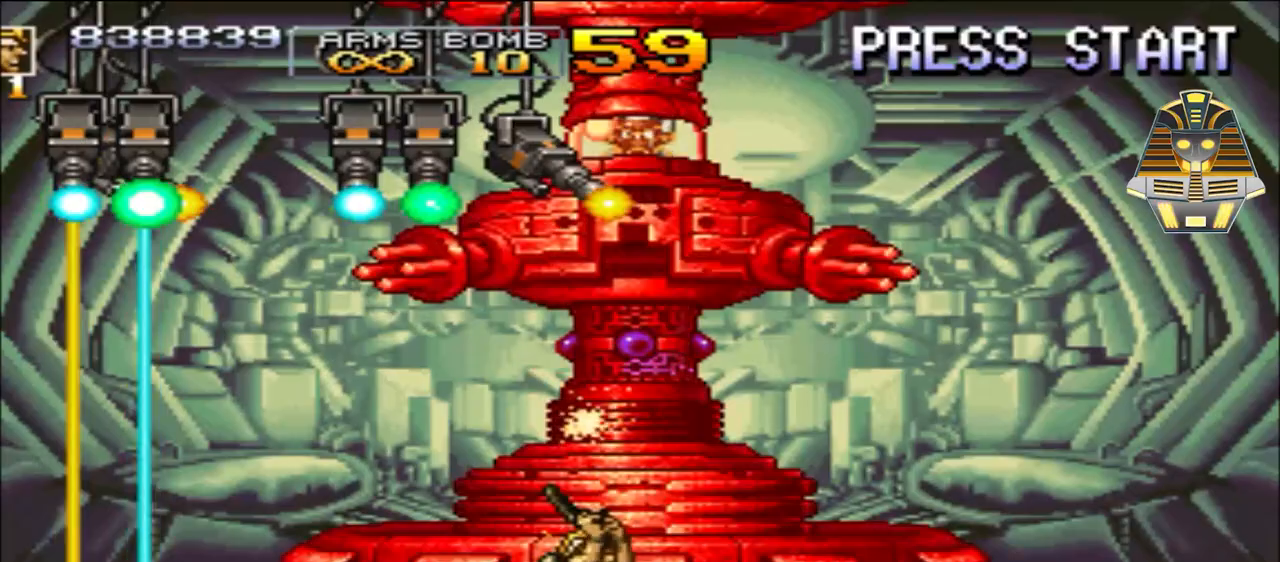
{"buttons": ["X", "DPAD_UP", "DPAD_RIGHT"], "events": [[133, "X", "up"], [217, "X", "down"], [333, "DPAD_RIGHT", "down"], [383, "X", "up"], [467, "X", "down"]]}
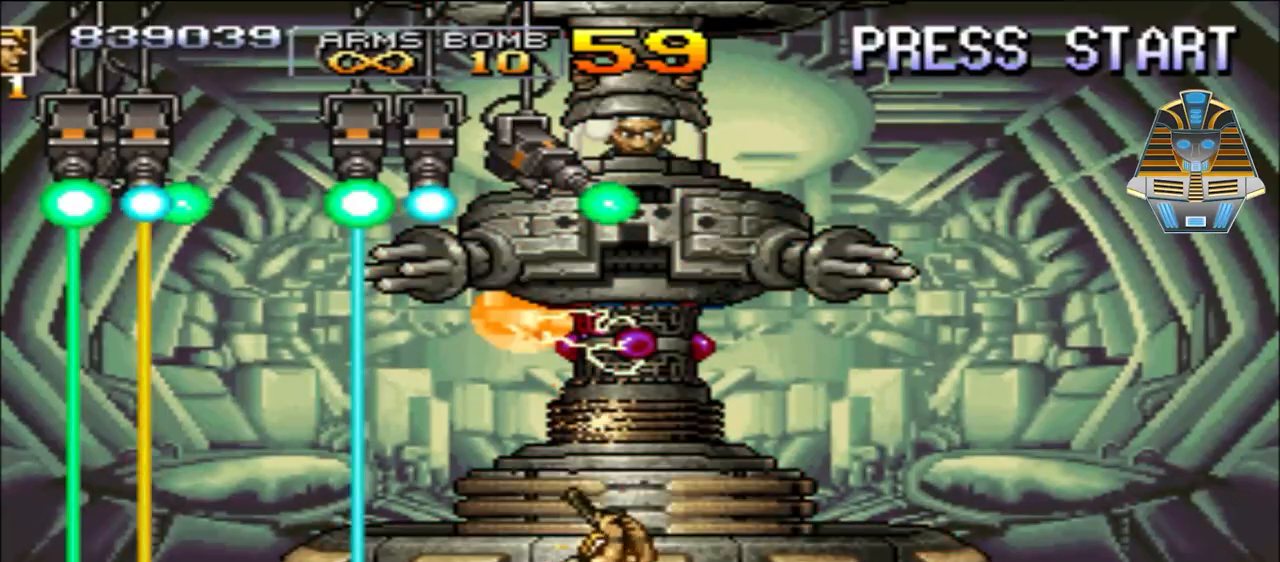
{"buttons": ["X", "DPAD_UP", "DPAD_RIGHT"], "events": [[133, "X", "up"], [217, "X", "down"], [383, "X", "up"], [467, "X", "down"]]}
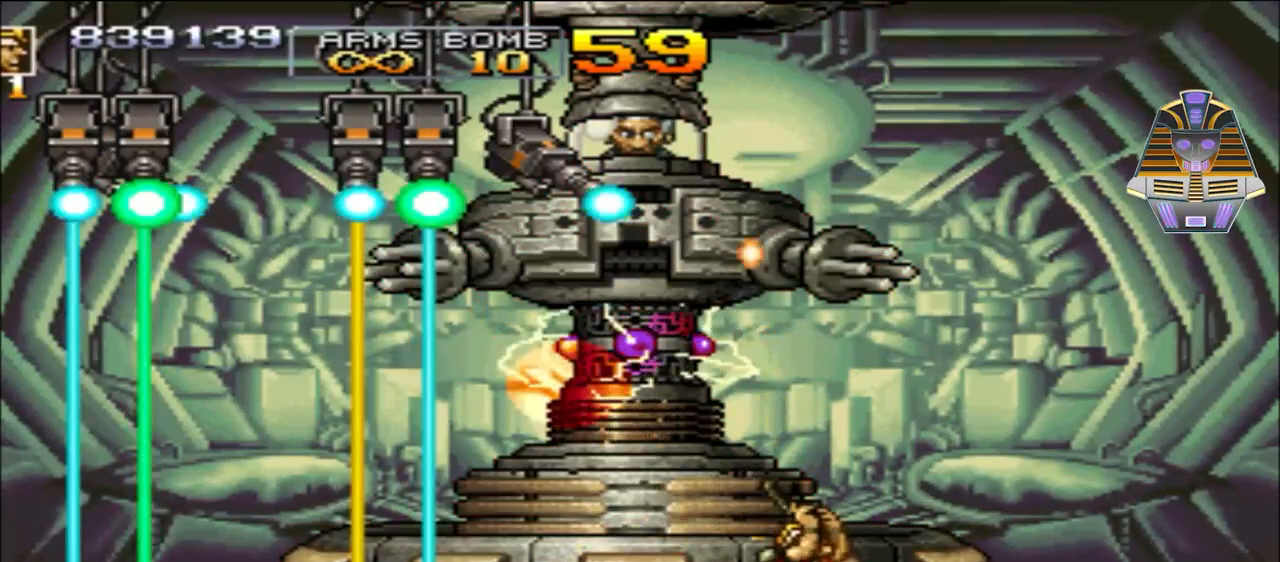
{"buttons": ["X", "DPAD_UP", "DPAD_RIGHT"], "events": [[83, "X", "up"], [217, "X", "down"], [333, "X", "up"], [467, "X", "down"]]}
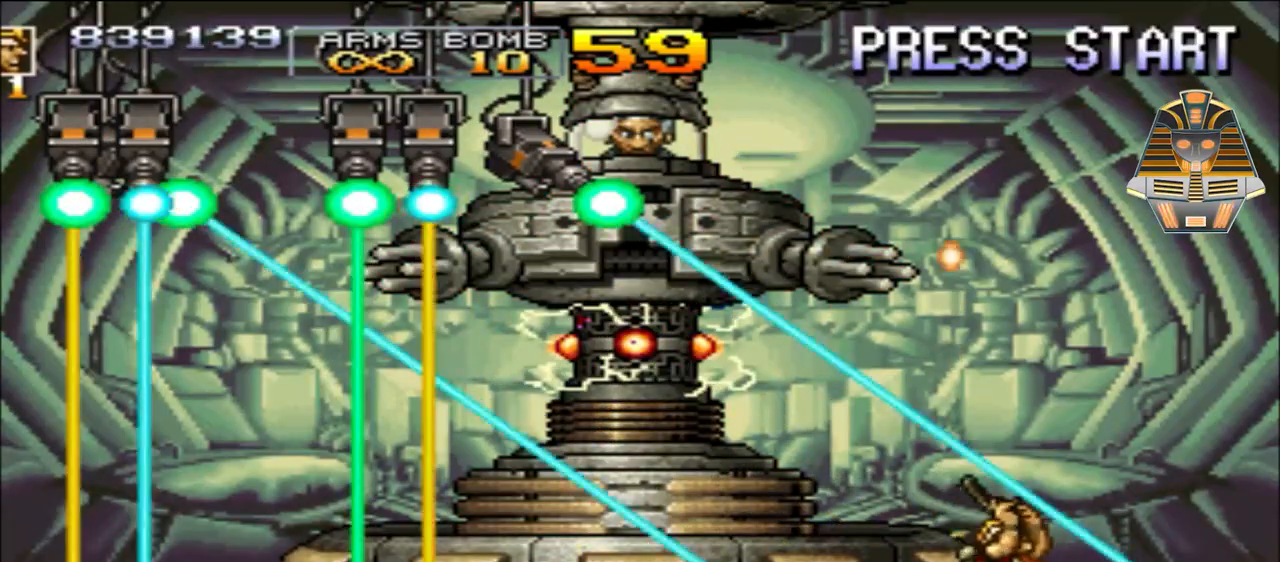
{"buttons": ["A", "DPAD_UP", "DPAD_RIGHT"], "events": [[83, "X", "up"], [433, "A", "down"]]}
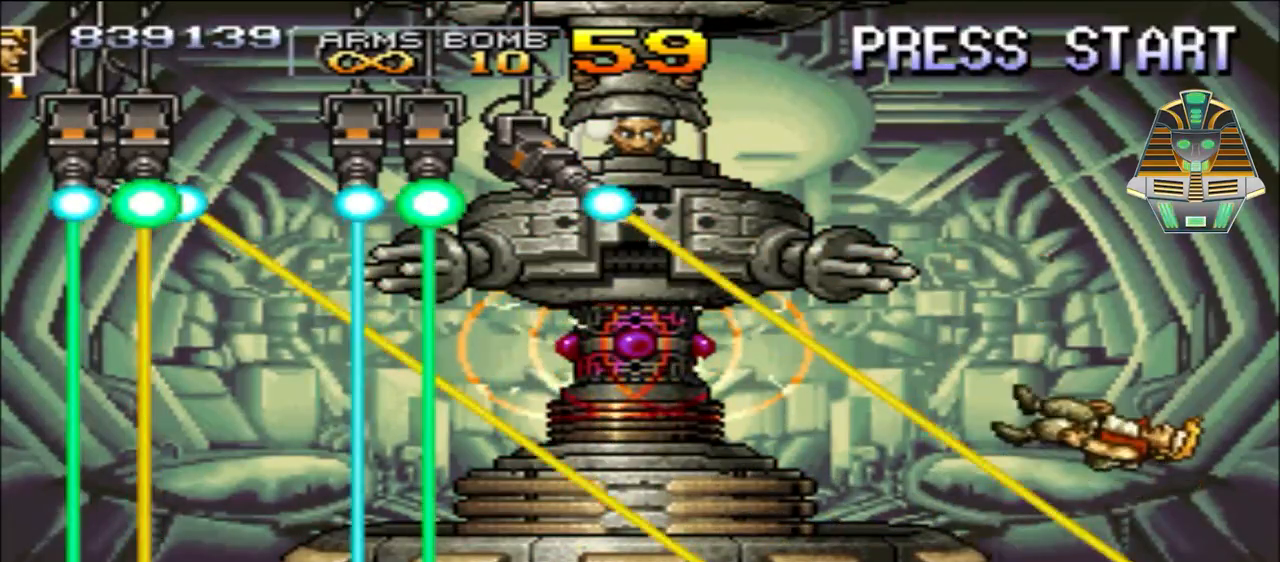
{"buttons": [], "events": [[333, "A", "up"], [383, "DPAD_RIGHT", "up"], [433, "DPAD_UP", "up"]]}
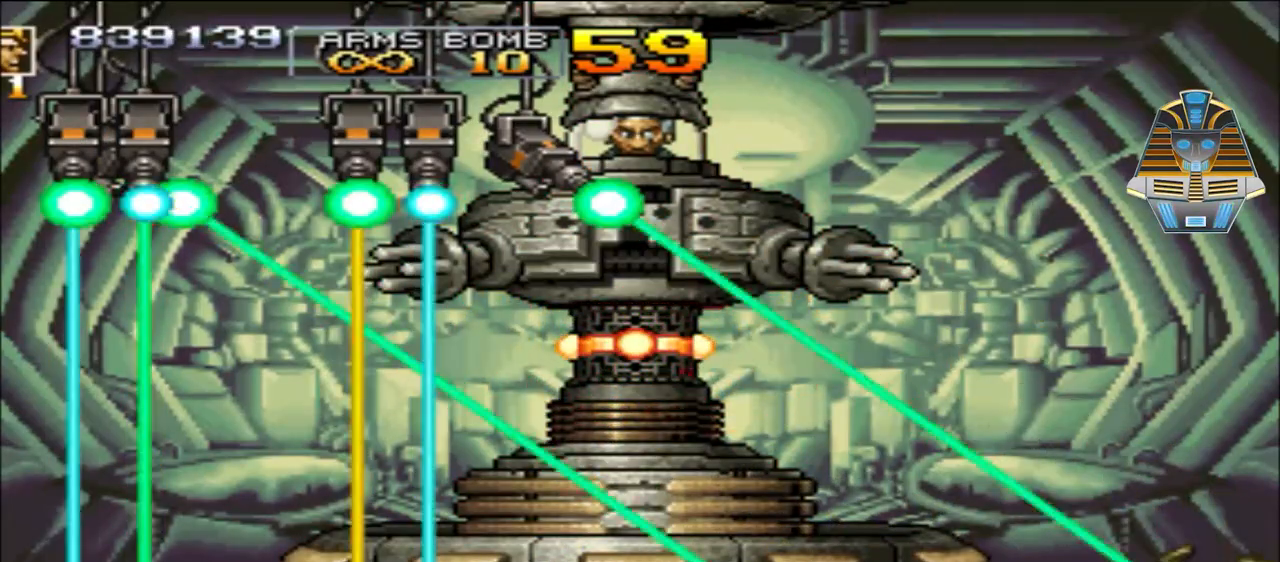
{"buttons": [], "events": []}
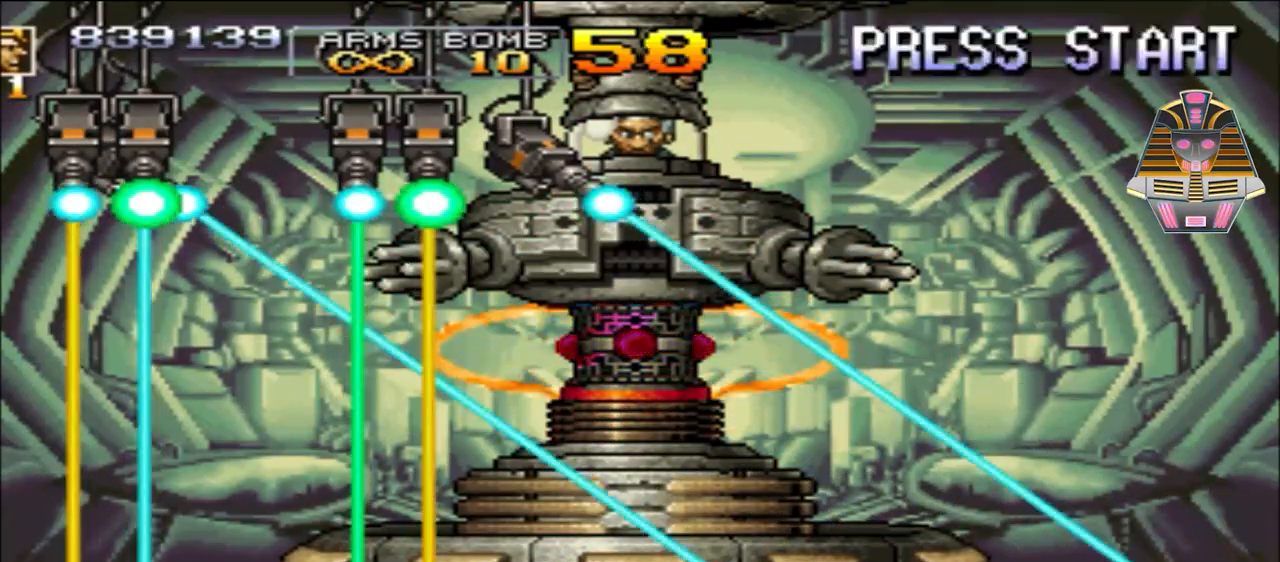
{"buttons": [], "events": []}
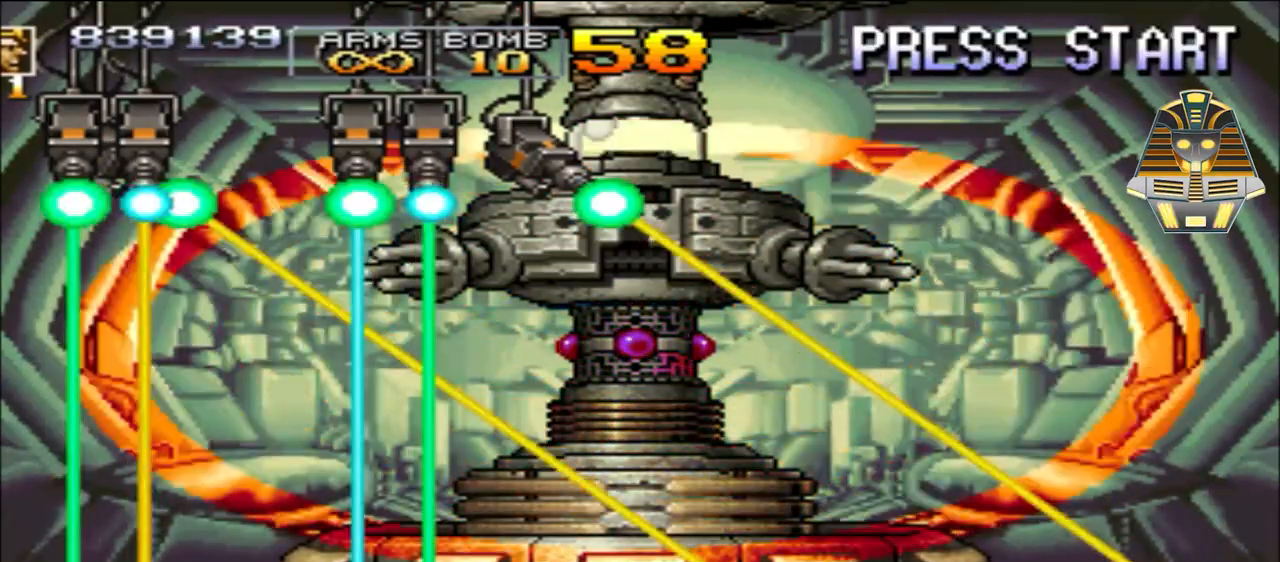
{"buttons": [], "events": []}
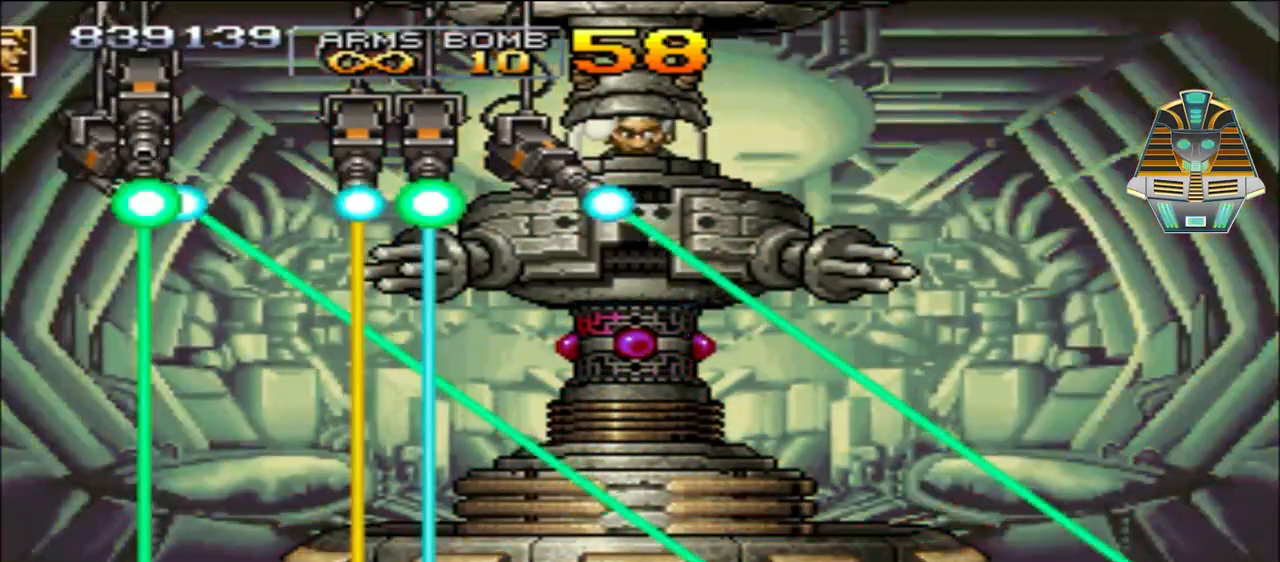
{"buttons": [], "events": []}
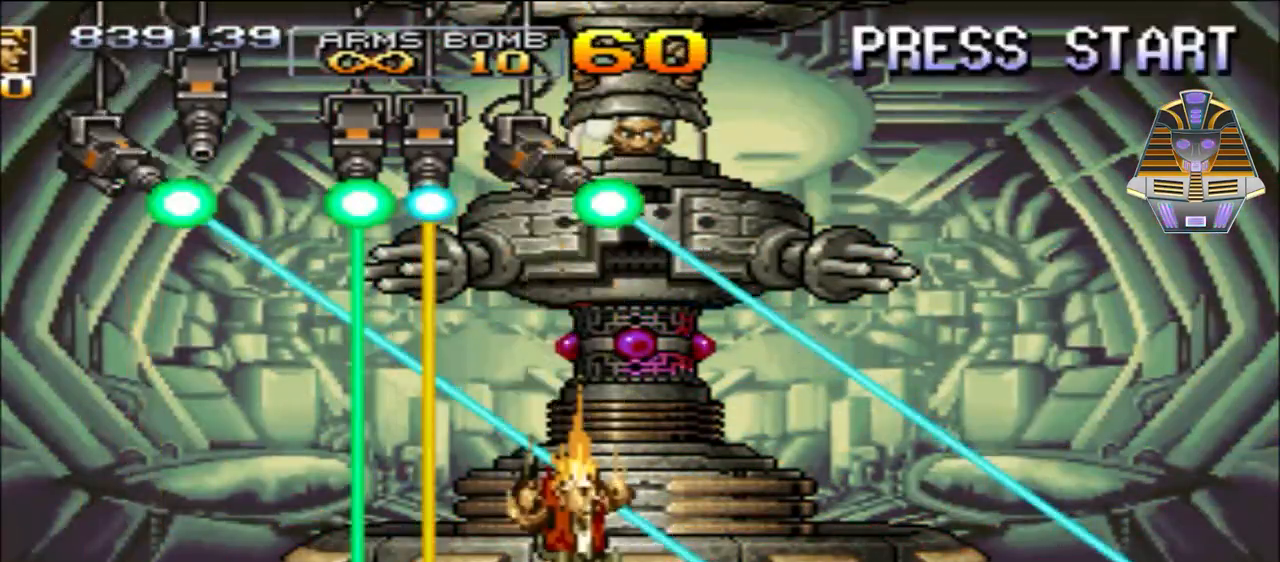
{"buttons": ["X", "DPAD_UP"], "events": [[467, "DPAD_UP", "down"], [467, "X", "down"]]}
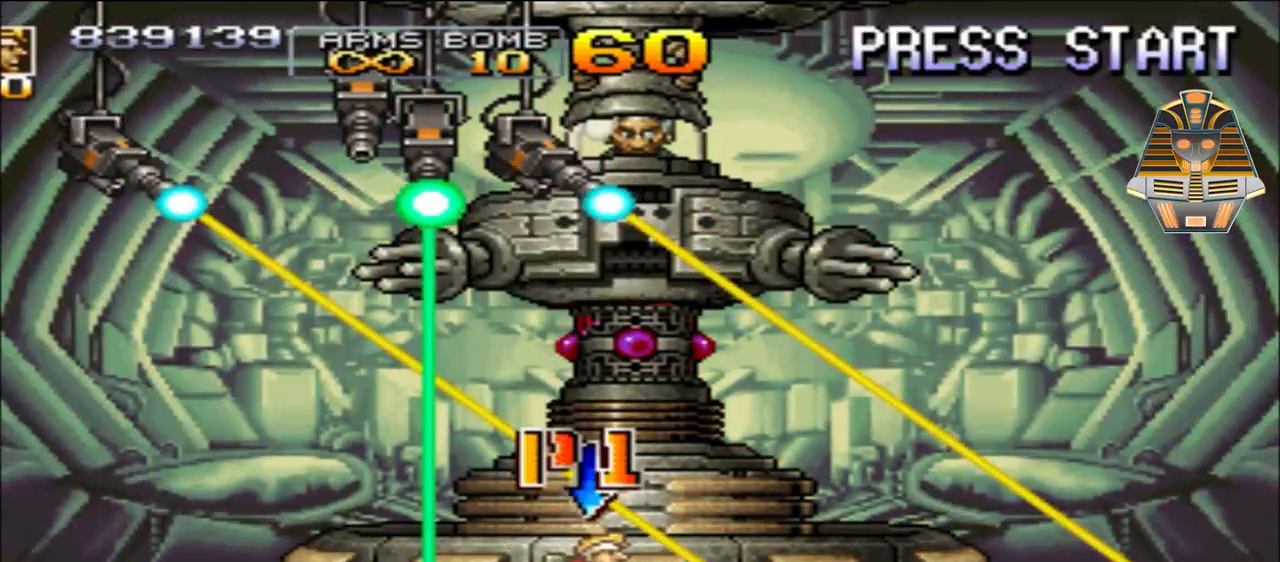
{"buttons": ["X", "DPAD_UP"], "events": [[133, "X", "up"], [217, "X", "down"], [383, "X", "up"], [483, "X", "down"]]}
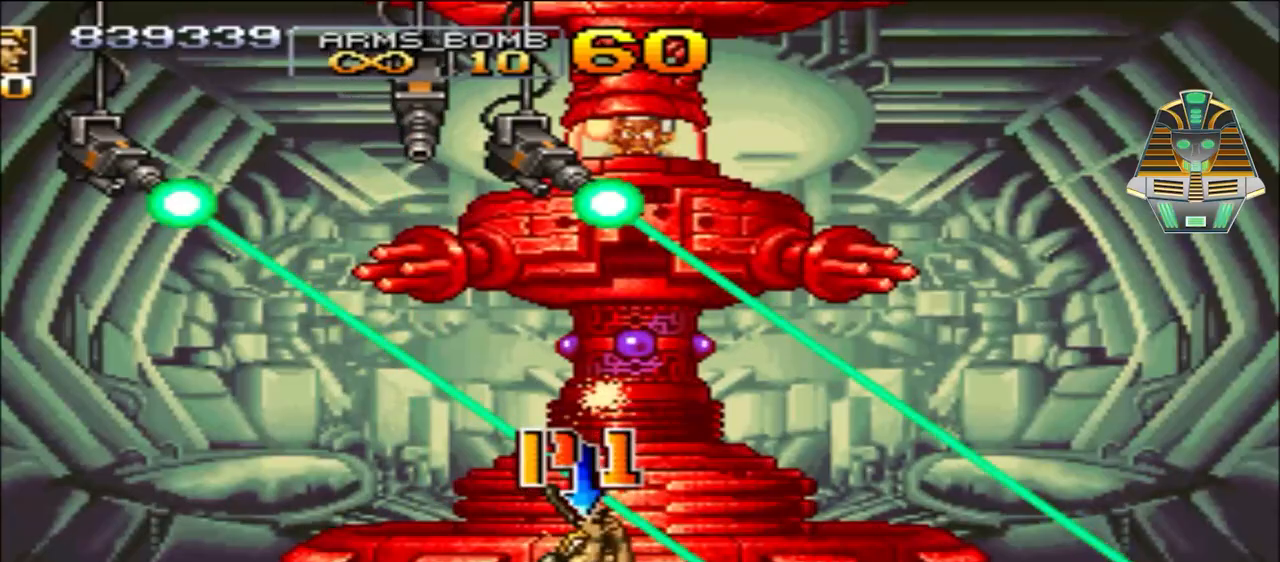
{"buttons": ["X", "DPAD_UP"], "events": [[67, "X", "up"], [183, "X", "down"], [333, "X", "up"], [433, "X", "down"]]}
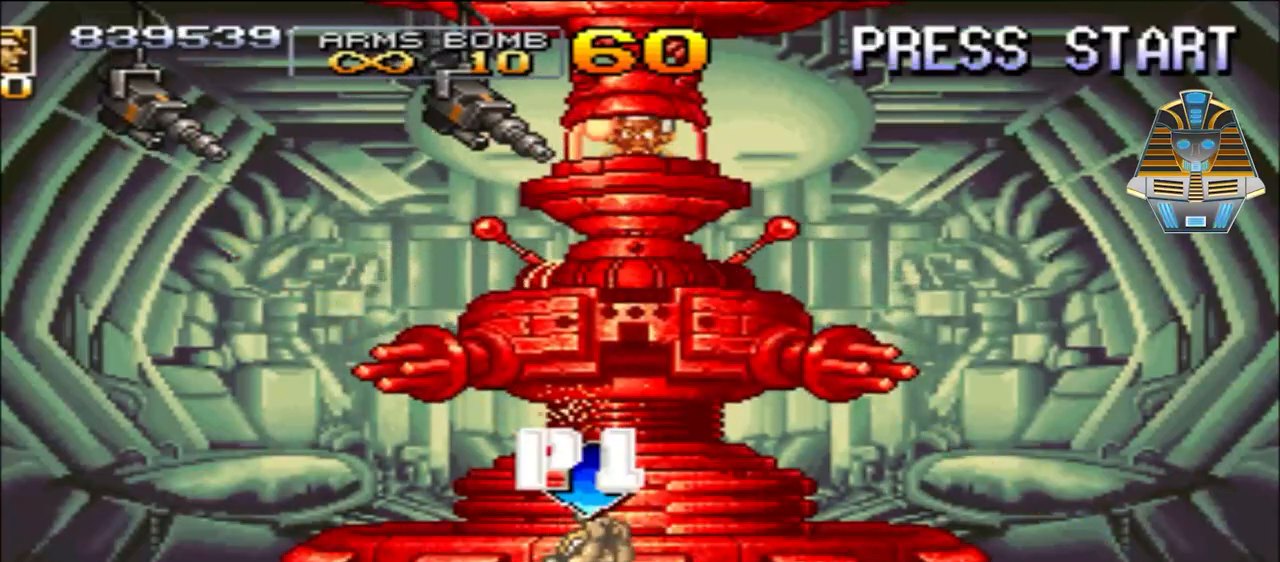
{"buttons": ["DPAD_UP"], "events": [[17, "X", "up"], [133, "X", "down"], [233, "X", "up"], [333, "X", "down"], [433, "X", "up"]]}
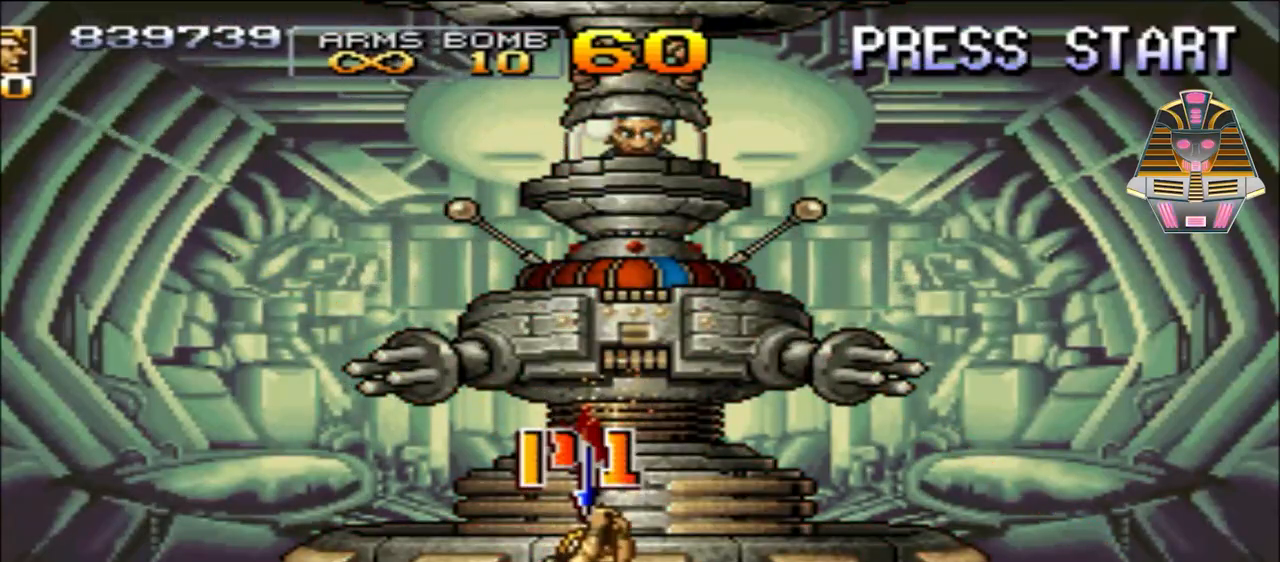
{"buttons": ["DPAD_UP"], "events": [[83, "X", "down"], [167, "X", "up"], [283, "Y", "down"], [383, "Y", "up"]]}
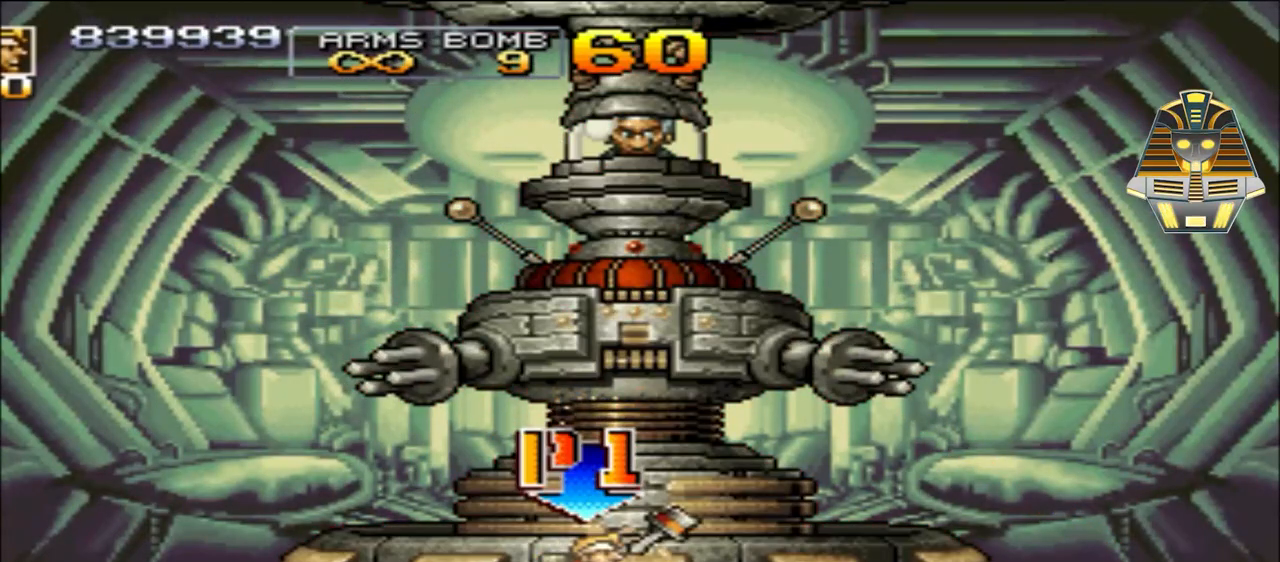
{"buttons": ["DPAD_UP"], "events": [[33, "Y", "down"], [83, "Y", "up"], [217, "Y", "down"], [283, "Y", "up"], [383, "Y", "down"], [467, "Y", "up"]]}
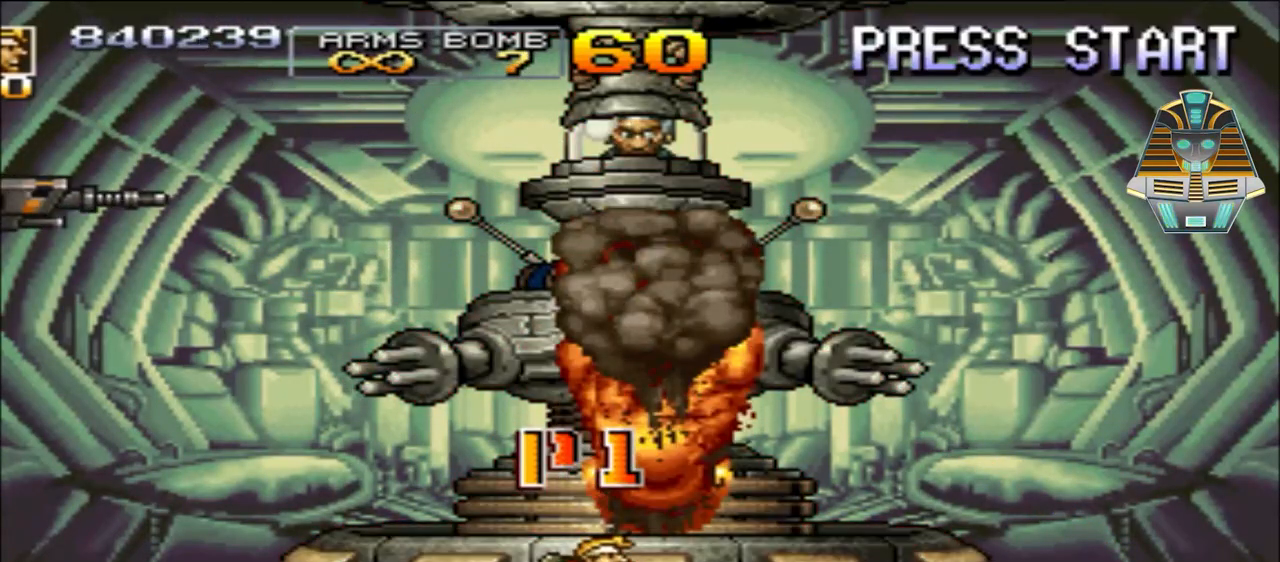
{"buttons": ["DPAD_UP"], "events": [[83, "Y", "down"], [167, "Y", "up"], [283, "Y", "down"], [417, "Y", "up"]]}
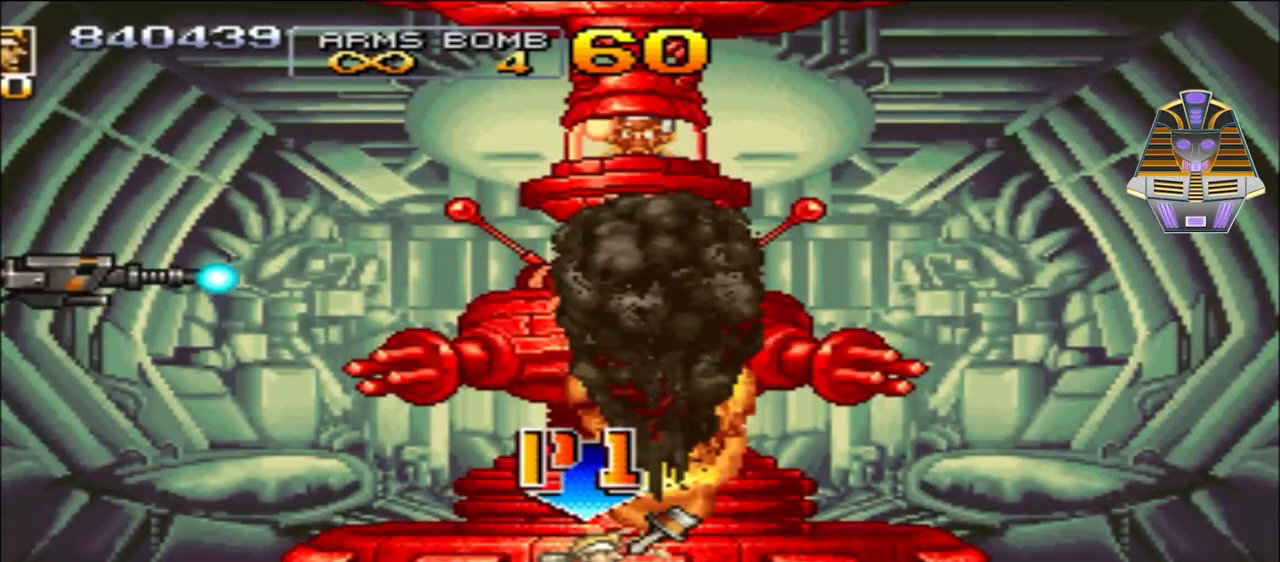
{"buttons": ["DPAD_UP"], "events": [[33, "Y", "down"], [83, "Y", "up"], [217, "Y", "down"], [333, "Y", "up"], [433, "Y", "down"], [483, "Y", "up"]]}
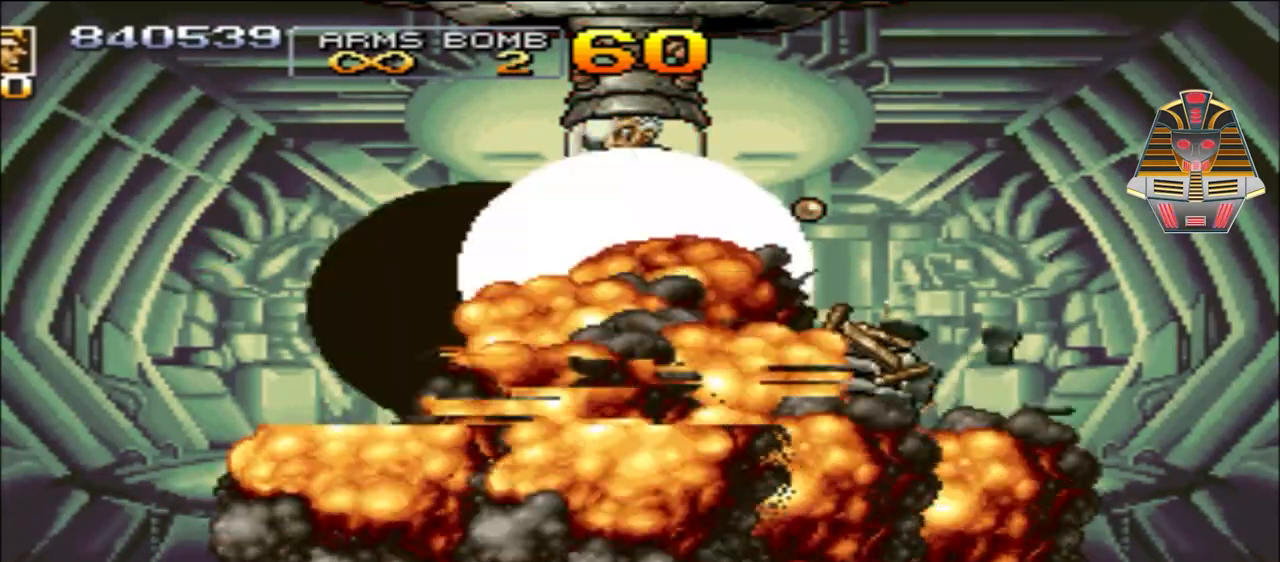
{"buttons": [], "events": [[67, "Y", "down"], [183, "Y", "up"], [333, "DPAD_UP", "up"], [333, "Y", "down"], [433, "Y", "up"]]}
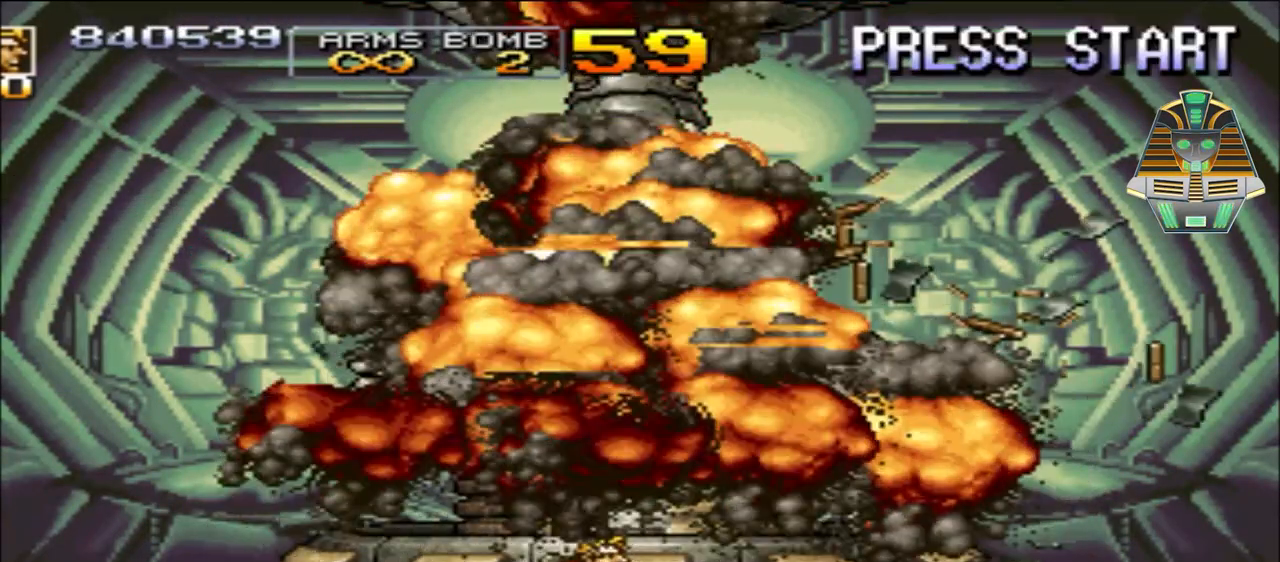
{"buttons": [], "events": []}
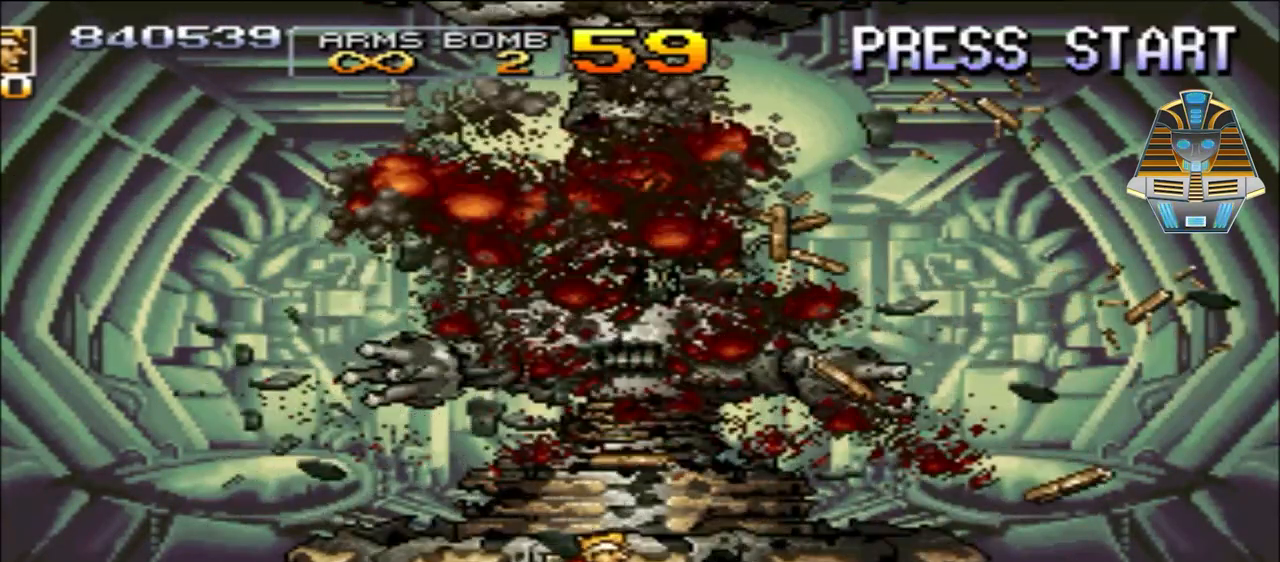
{"buttons": [], "events": []}
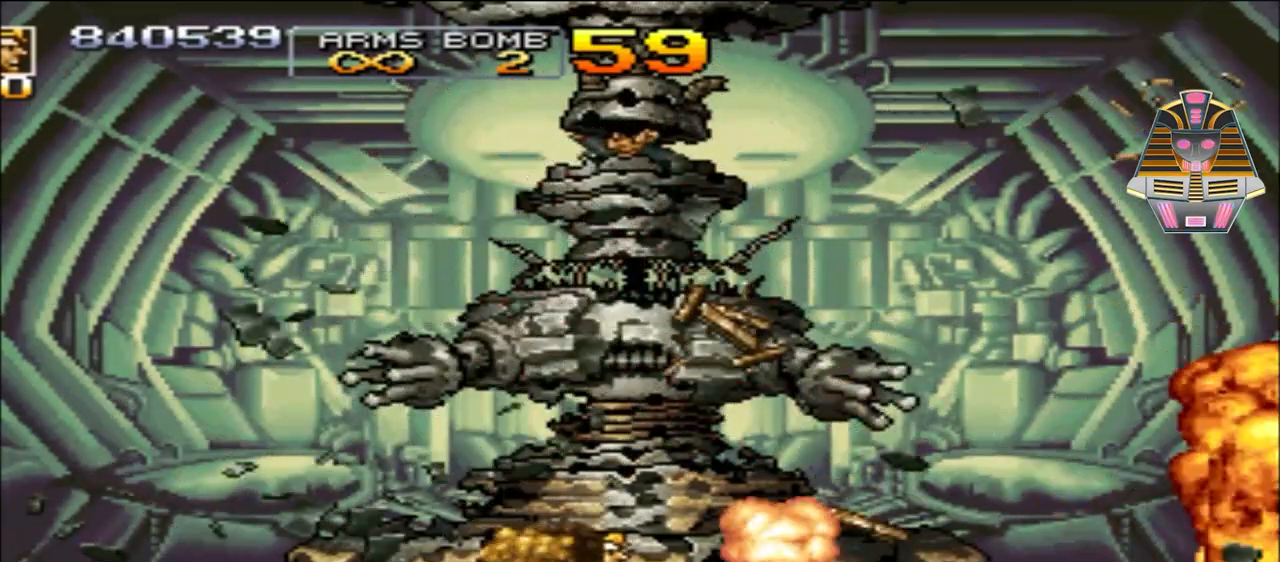
{"buttons": [], "events": []}
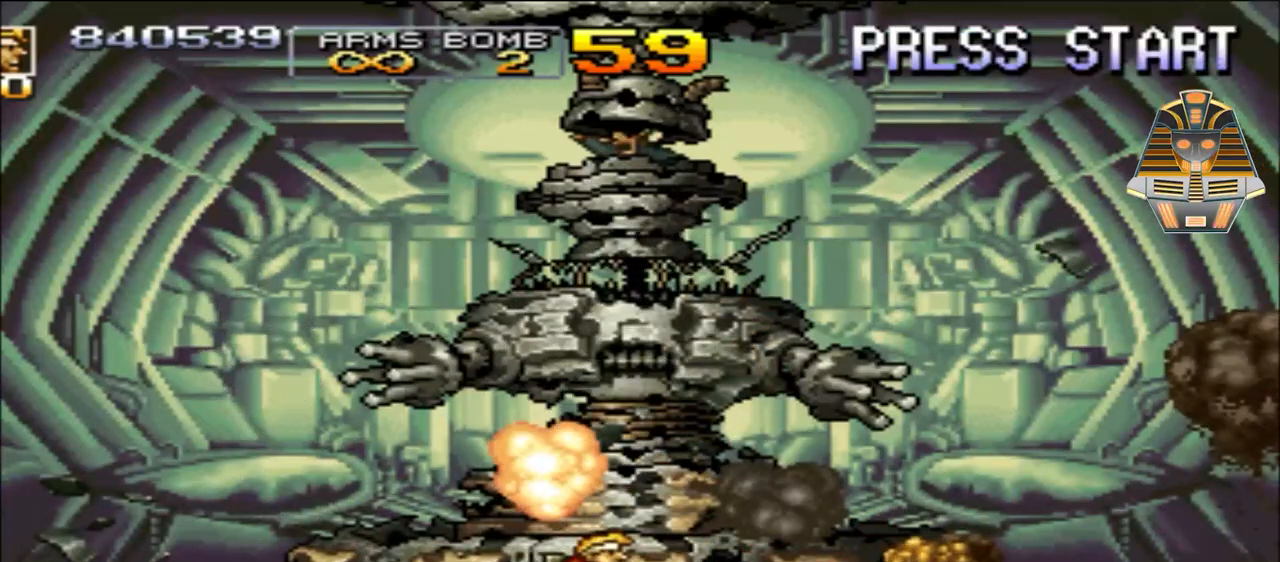
{"buttons": [], "events": []}
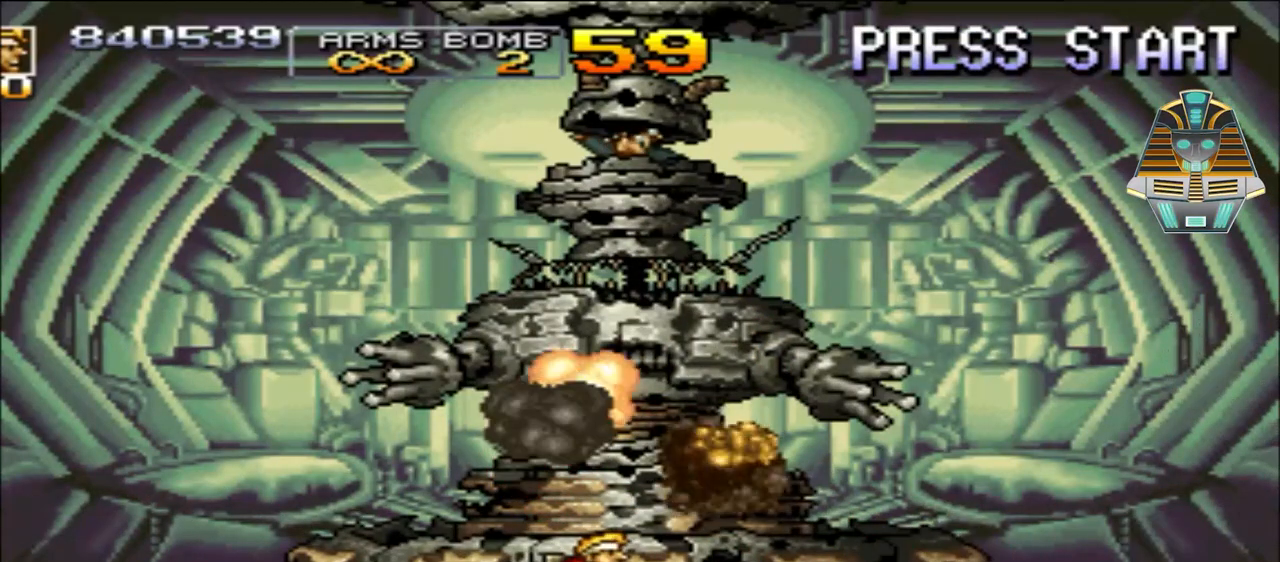
{"buttons": [], "events": []}
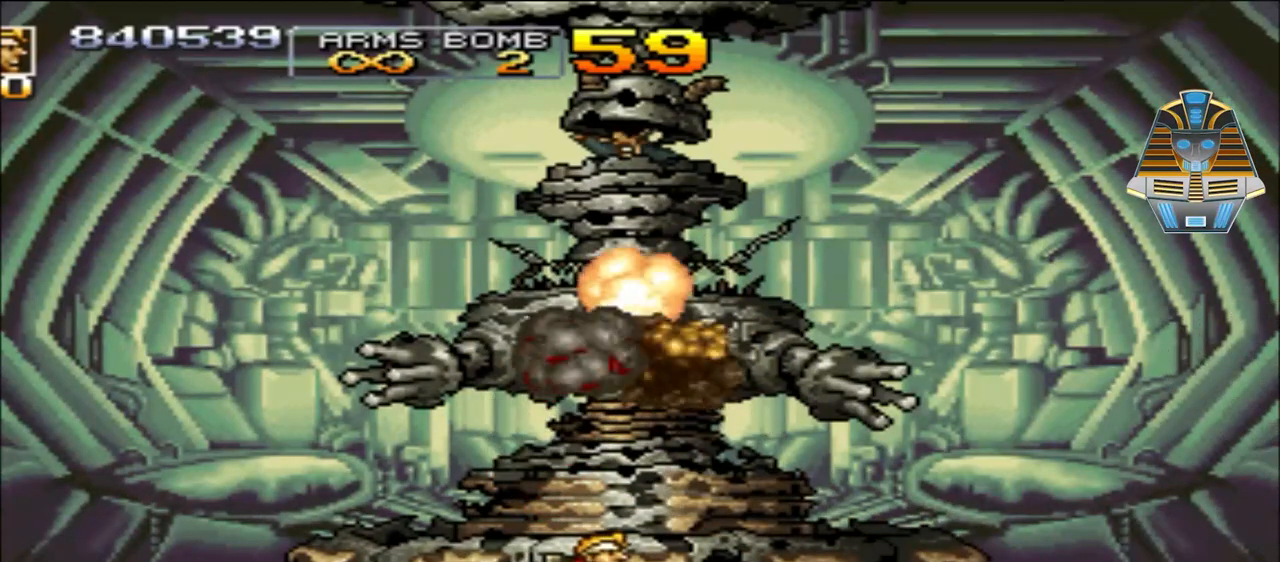
{"buttons": [], "events": []}